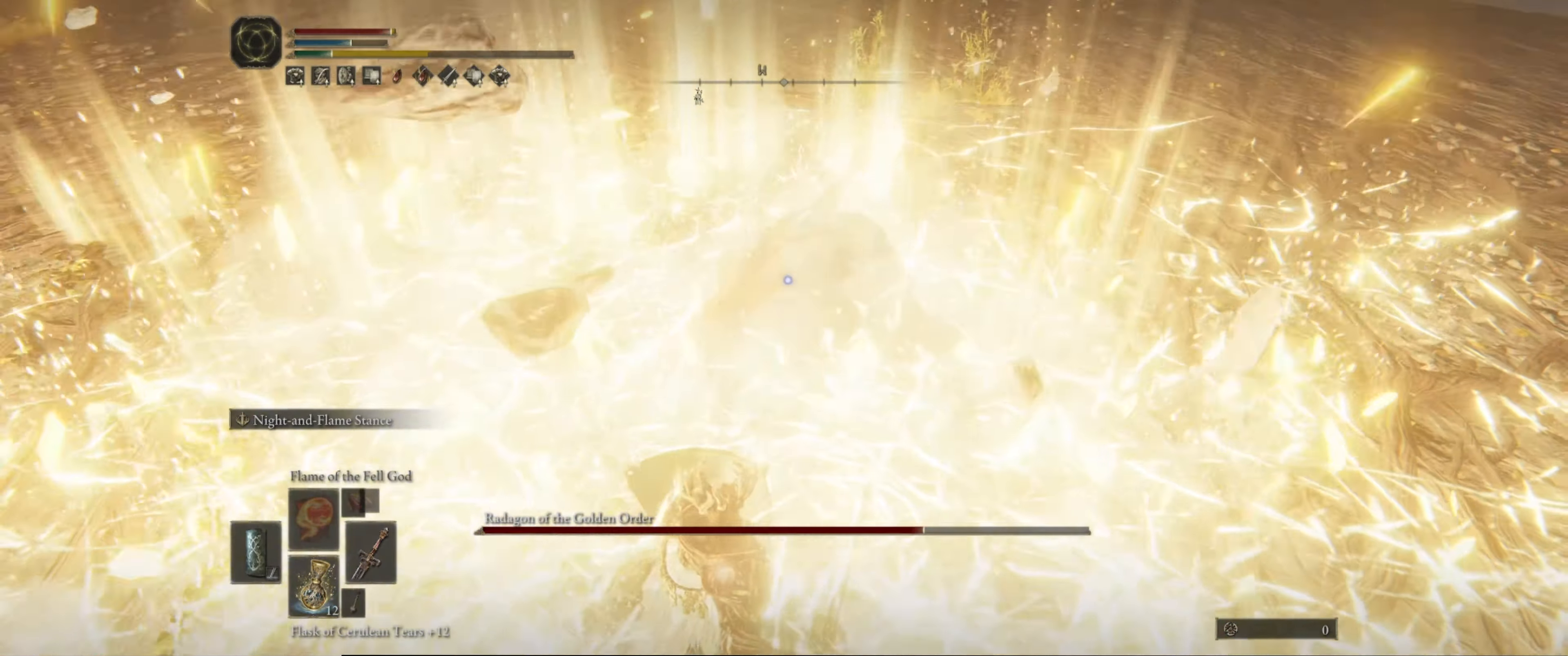
Gameplay with a controller (Xbox layout); each line is a JSON object with the inputs held at the frame after it. "events" lists button and stick changes between this image and that frame as [ms after this image, input, new state], when the widget could be followed in between. Not read: L3 R3.
{"buttons": ["L1", "R2"], "left_stick": "up-right", "right_stick": "center", "events": [[350, "R2", "down"]]}
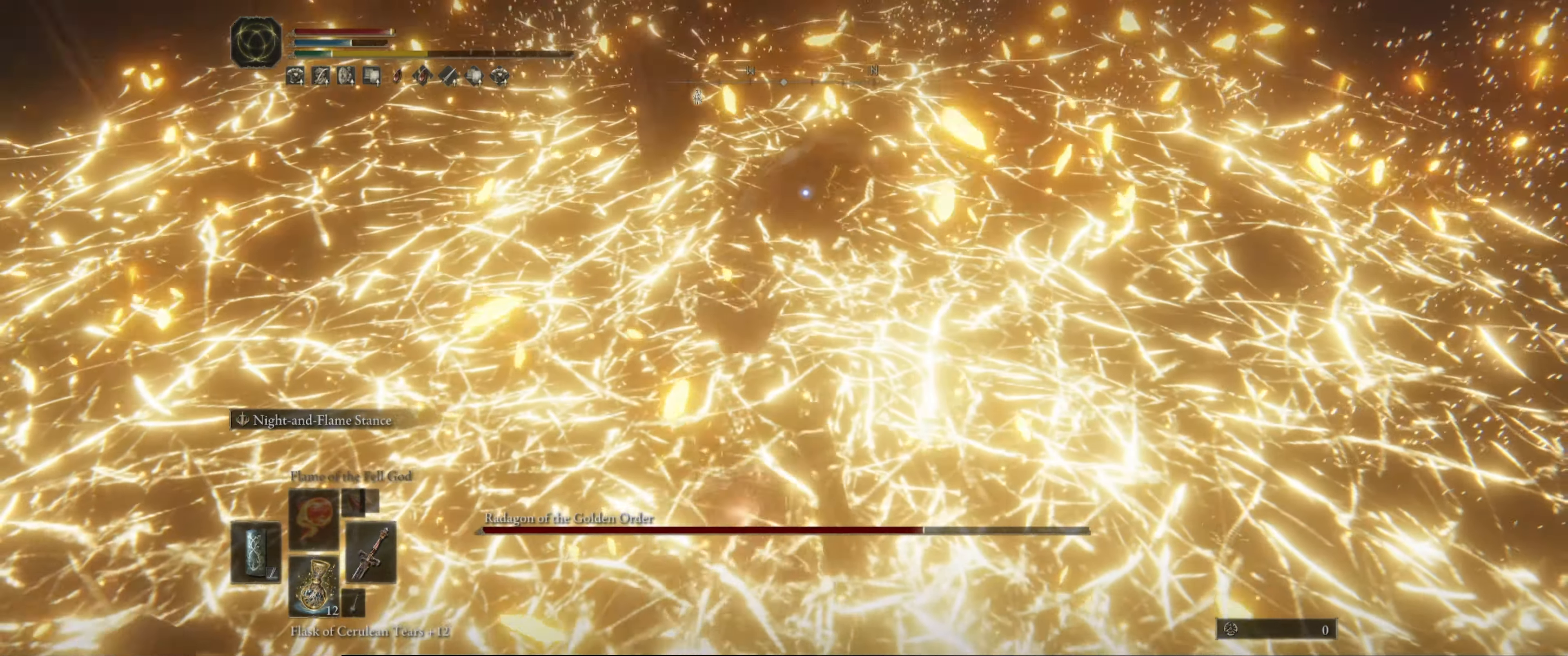
{"buttons": [], "left_stick": "center", "right_stick": "center", "events": [[33, "R2", "up"], [66, "left_stick", "up"], [166, "L1", "up"], [333, "left_stick", "center"]]}
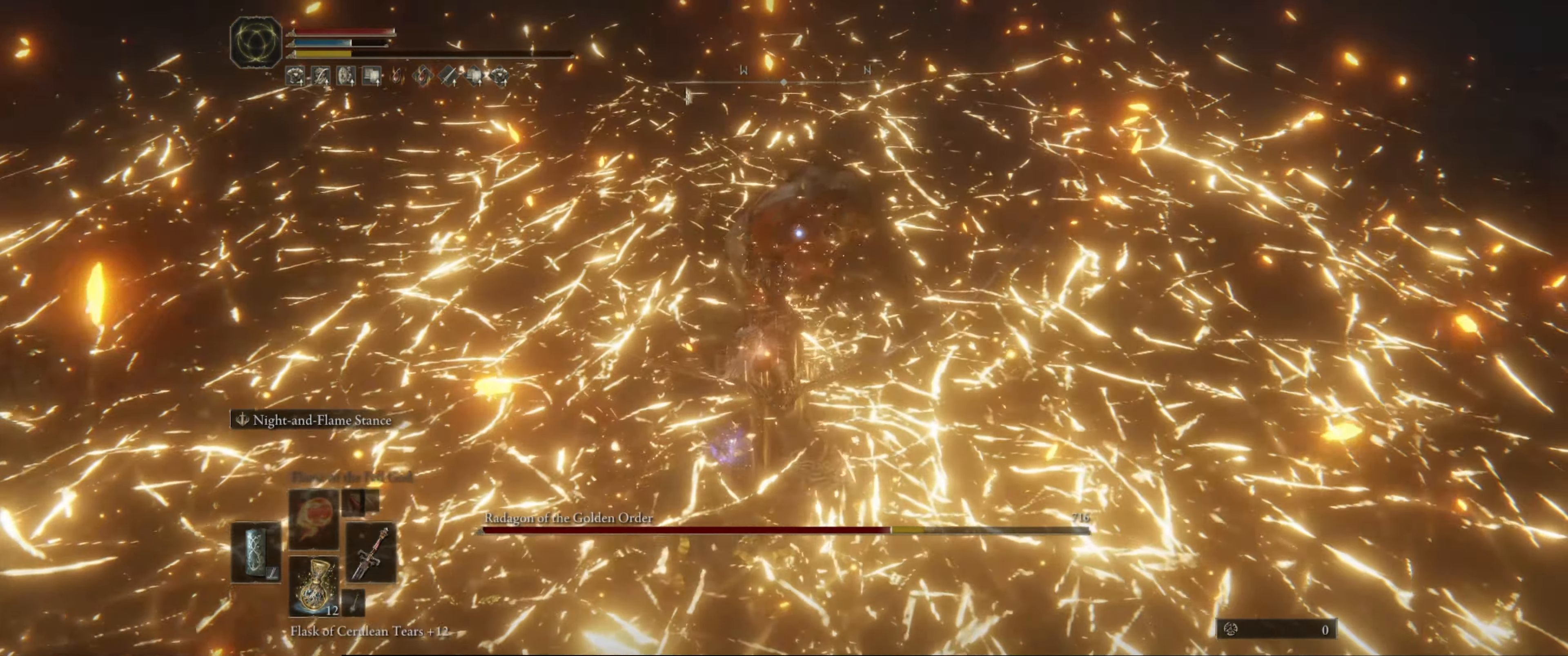
{"buttons": [], "left_stick": "down", "right_stick": "center", "events": [[150, "left_stick", "down-right"], [266, "left_stick", "down"]]}
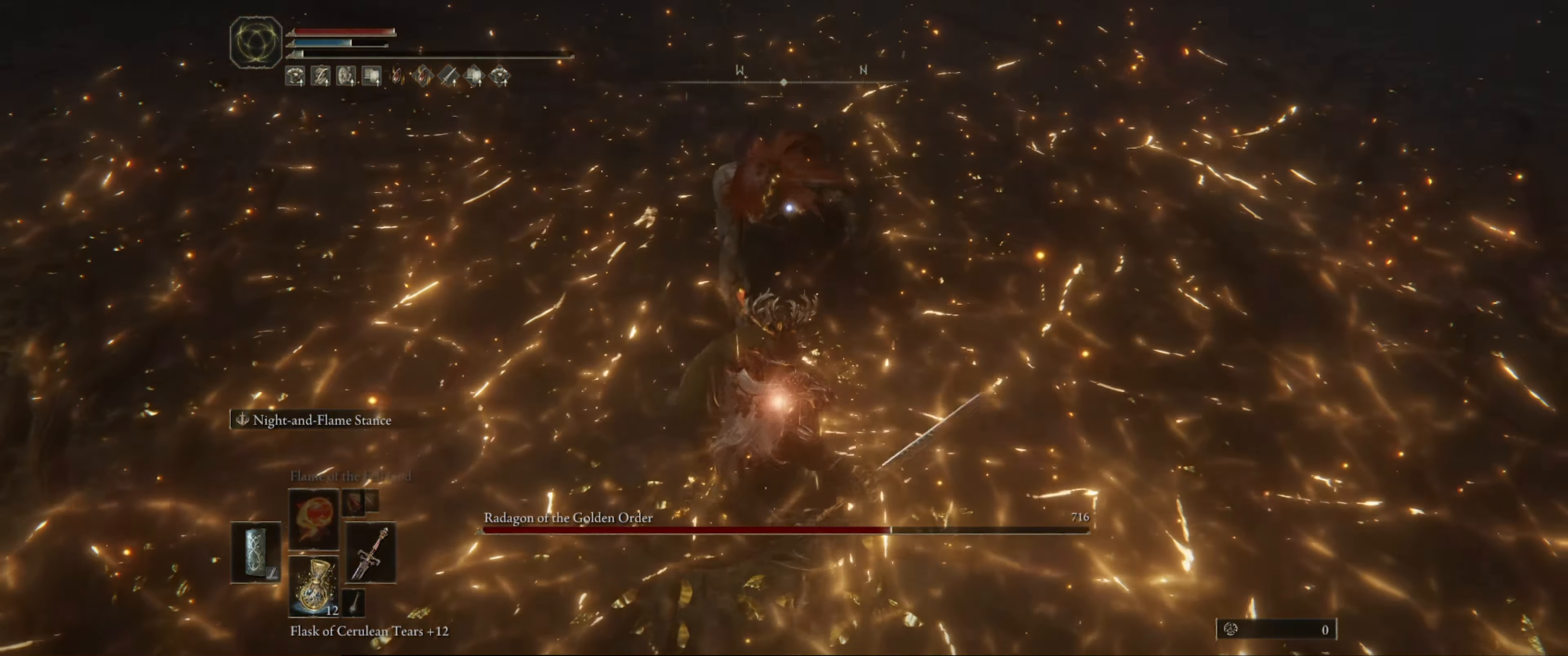
{"buttons": [], "left_stick": "down", "right_stick": "center", "events": []}
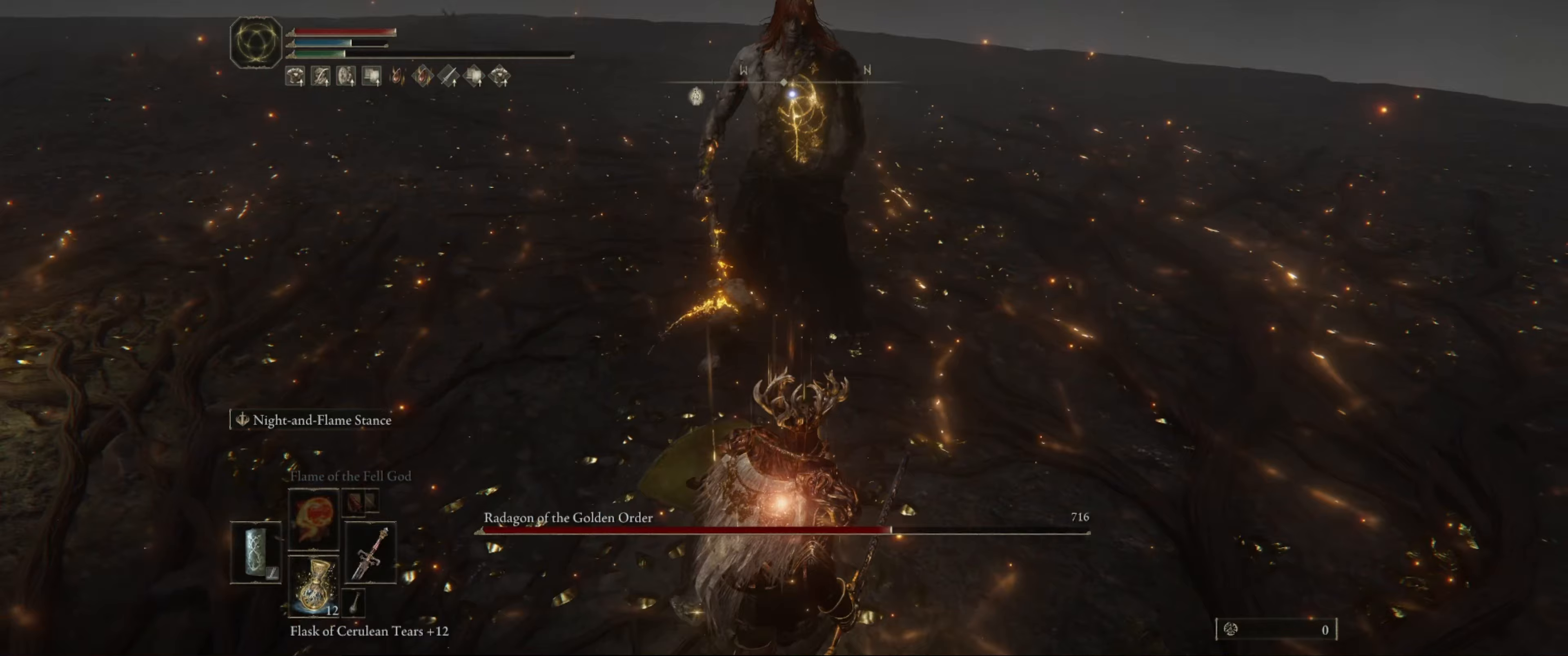
{"buttons": [], "left_stick": "down", "right_stick": "center", "events": []}
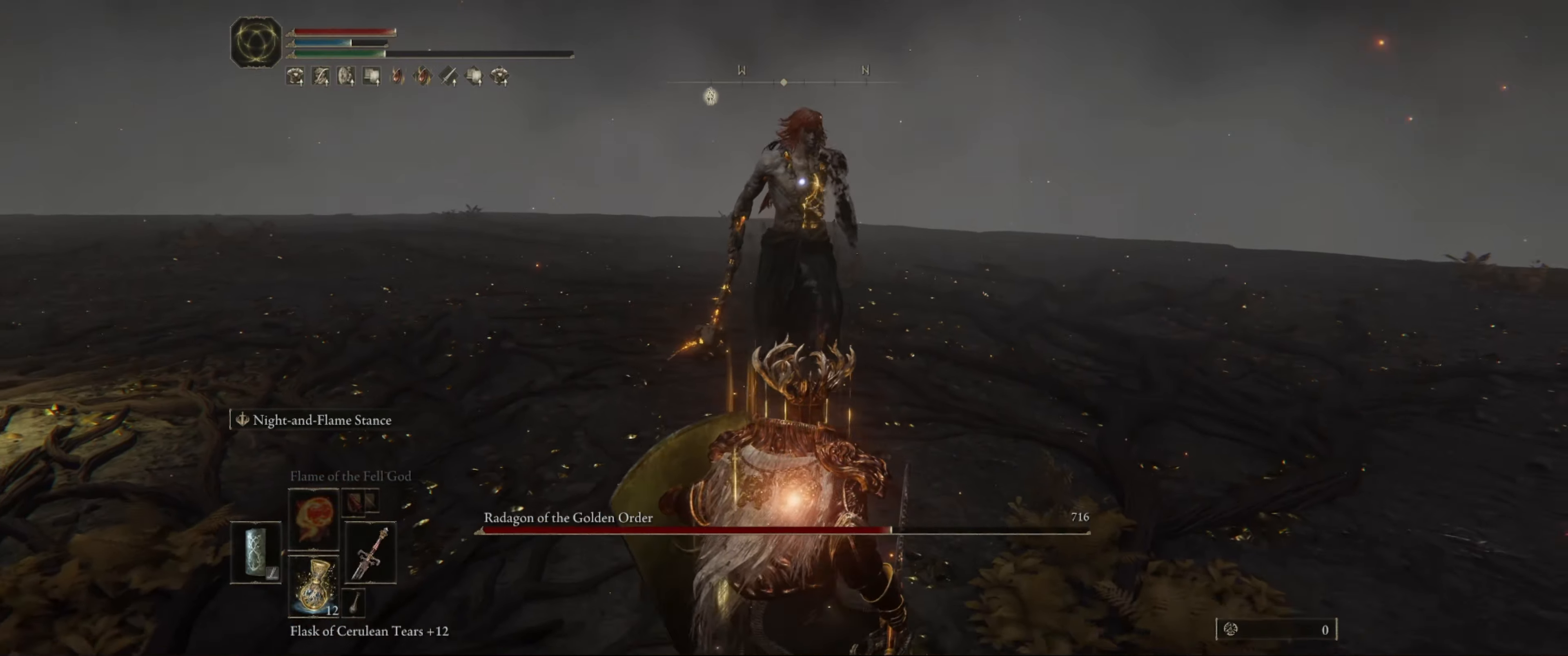
{"buttons": [], "left_stick": "down", "right_stick": "center", "events": []}
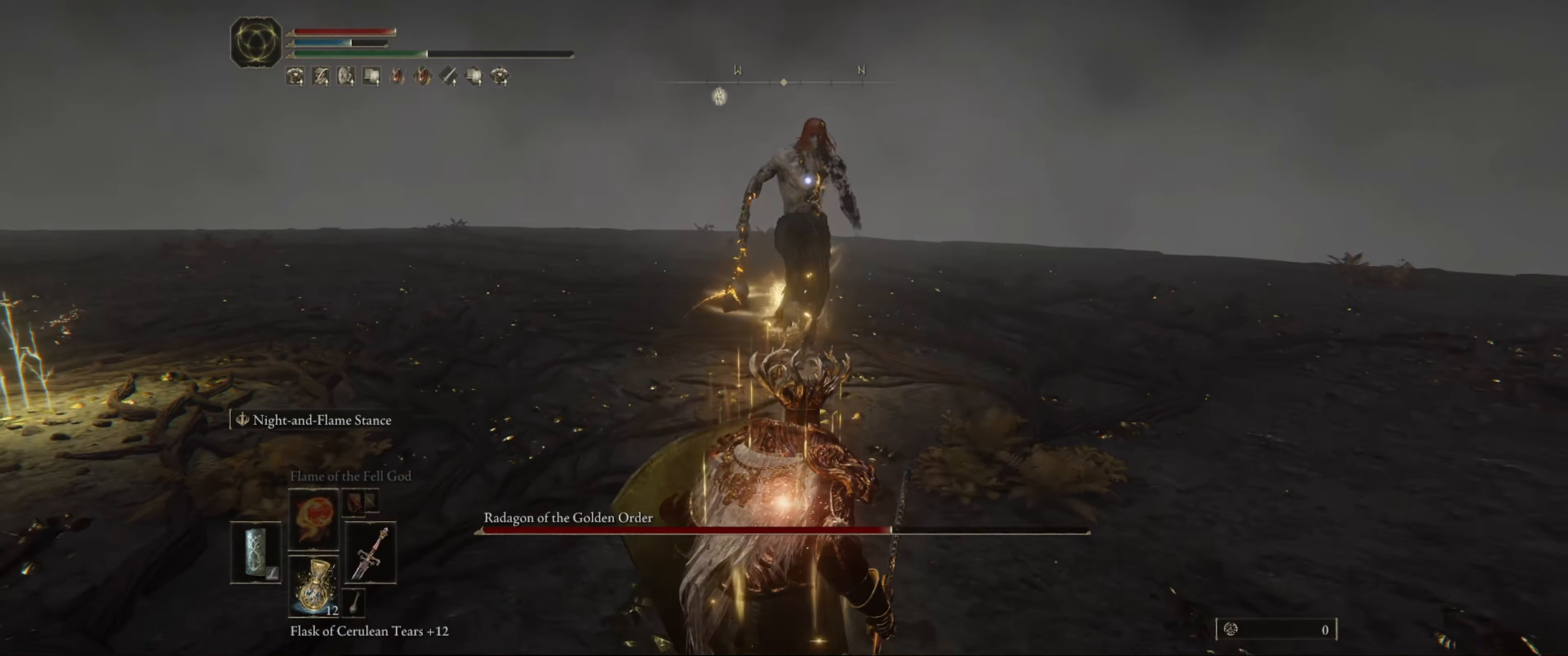
{"buttons": [], "left_stick": "down", "right_stick": "center", "events": []}
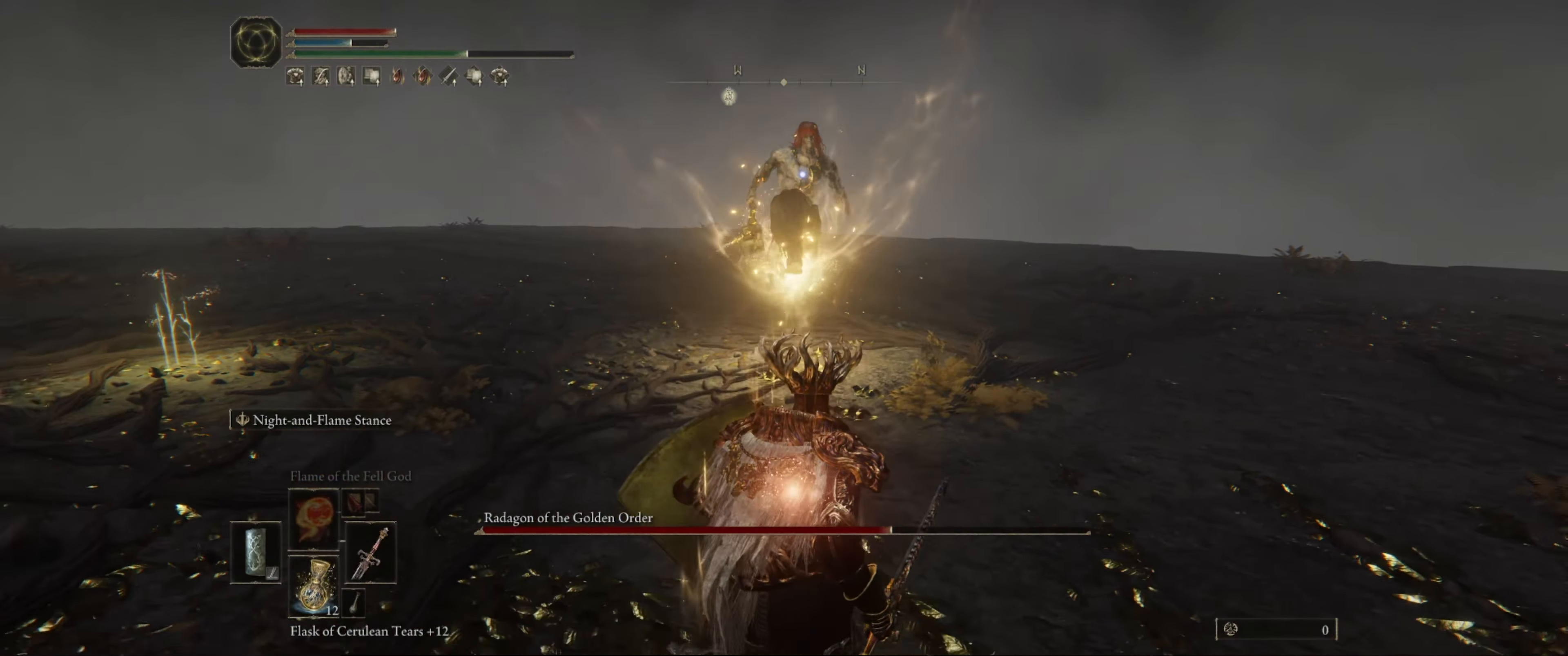
{"buttons": ["L1"], "left_stick": "down", "right_stick": "center", "events": [[500, "L1", "down"]]}
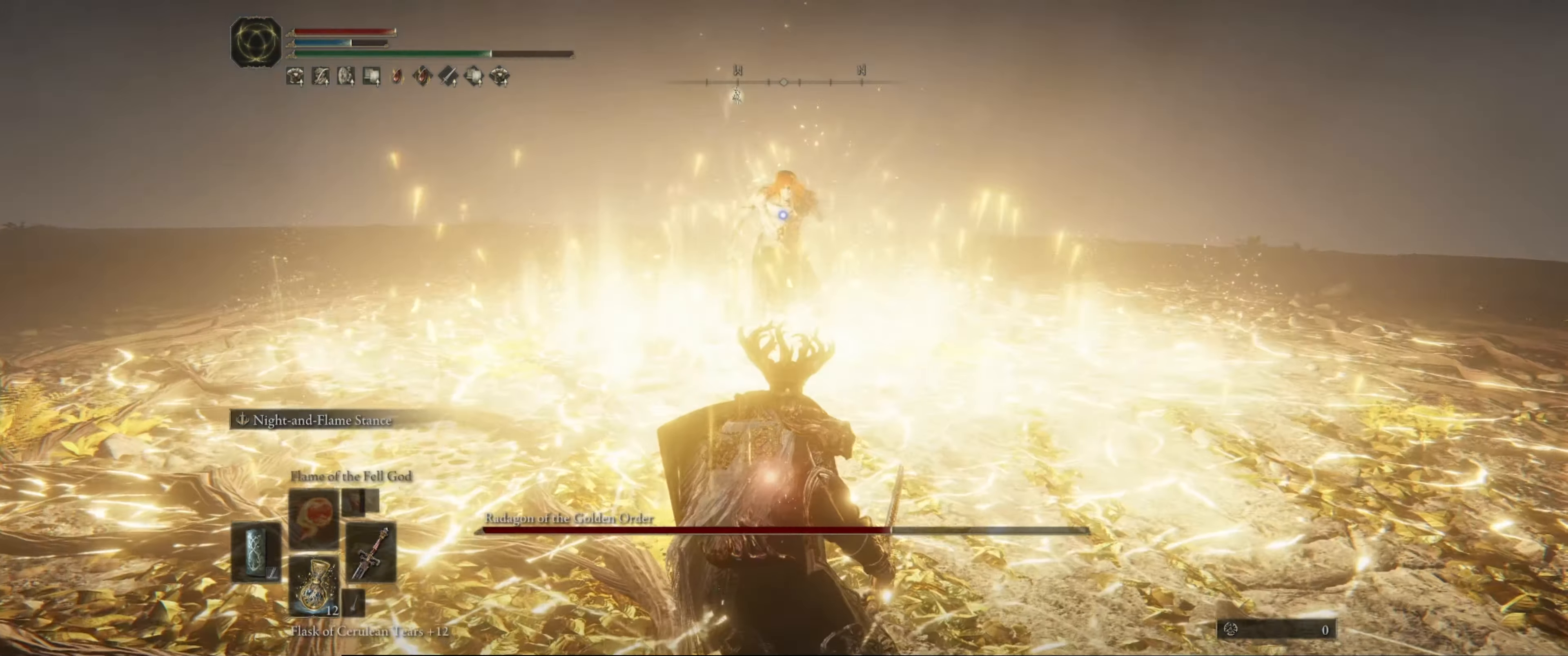
{"buttons": ["L1"], "left_stick": "down", "right_stick": "center", "events": []}
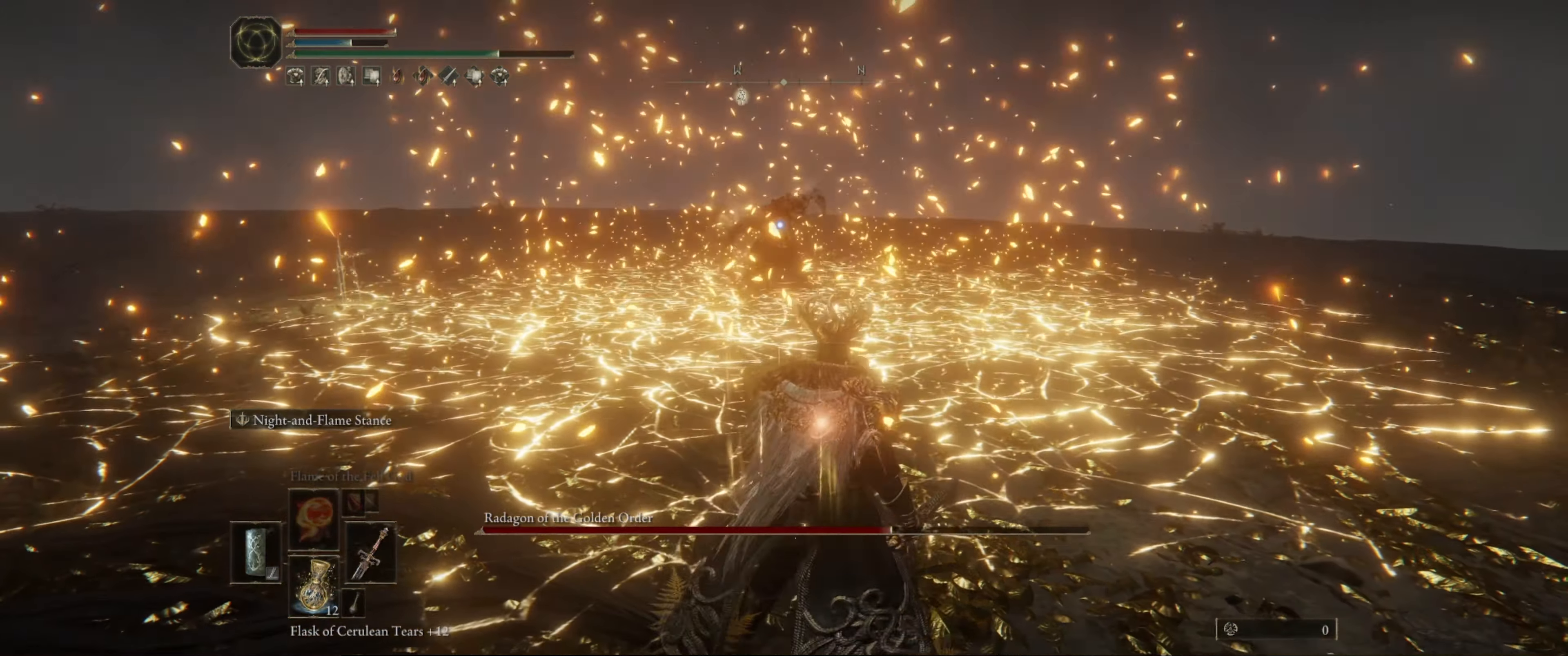
{"buttons": ["L1"], "left_stick": "right", "right_stick": "center", "events": [[67, "left_stick", "center"], [133, "left_stick", "up-right"], [317, "left_stick", "right"]]}
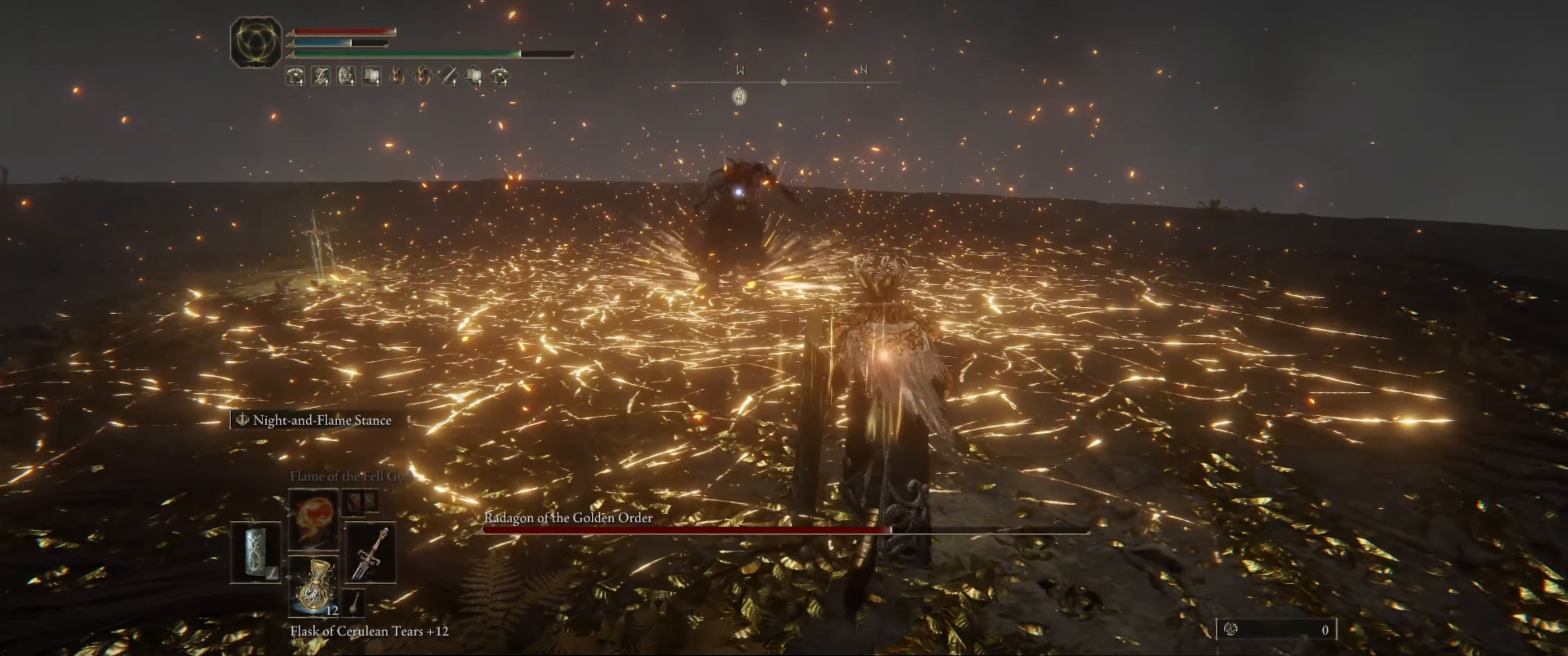
{"buttons": [], "left_stick": "up", "right_stick": "center", "events": [[33, "left_stick", "up-right"], [83, "L1", "up"], [267, "left_stick", "up"]]}
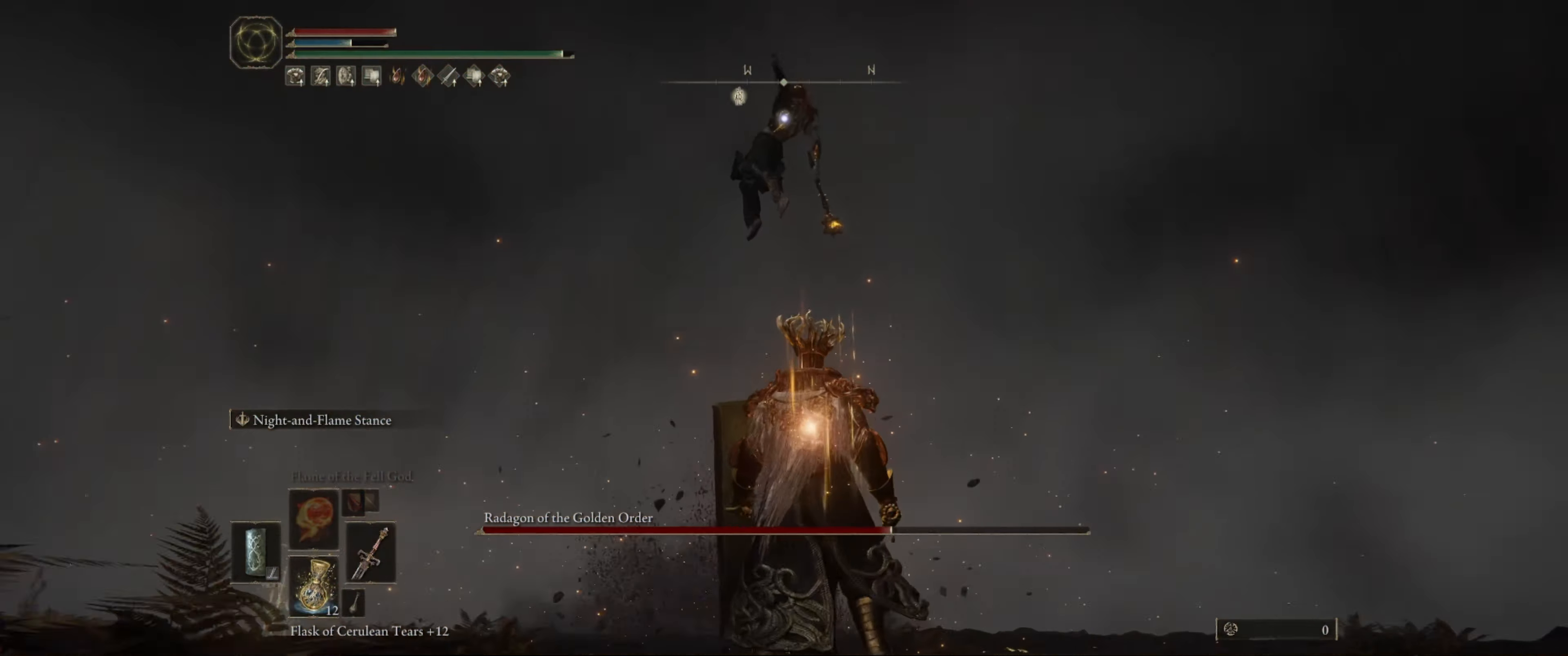
{"buttons": [], "left_stick": "center", "right_stick": "center", "events": [[150, "left_stick", "center"]]}
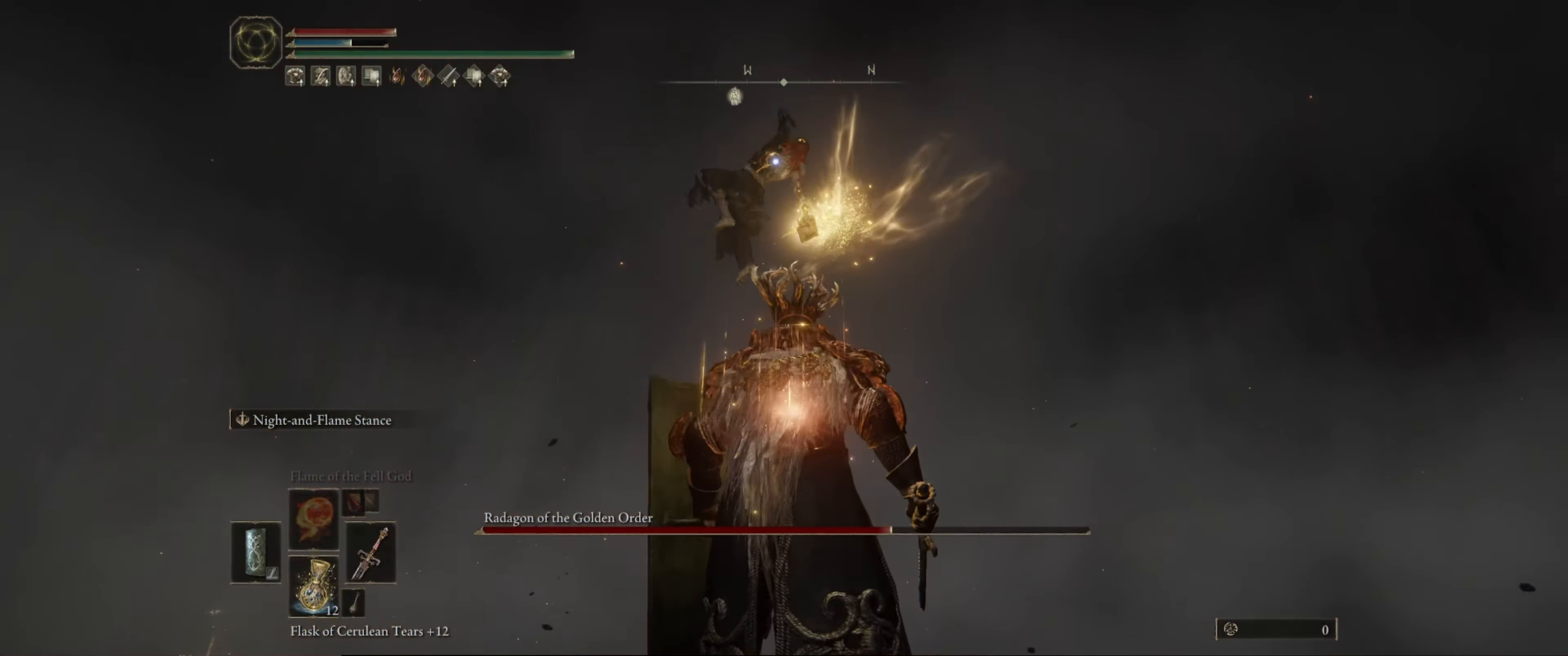
{"buttons": ["L1"], "left_stick": "center", "right_stick": "center", "events": [[234, "L1", "down"]]}
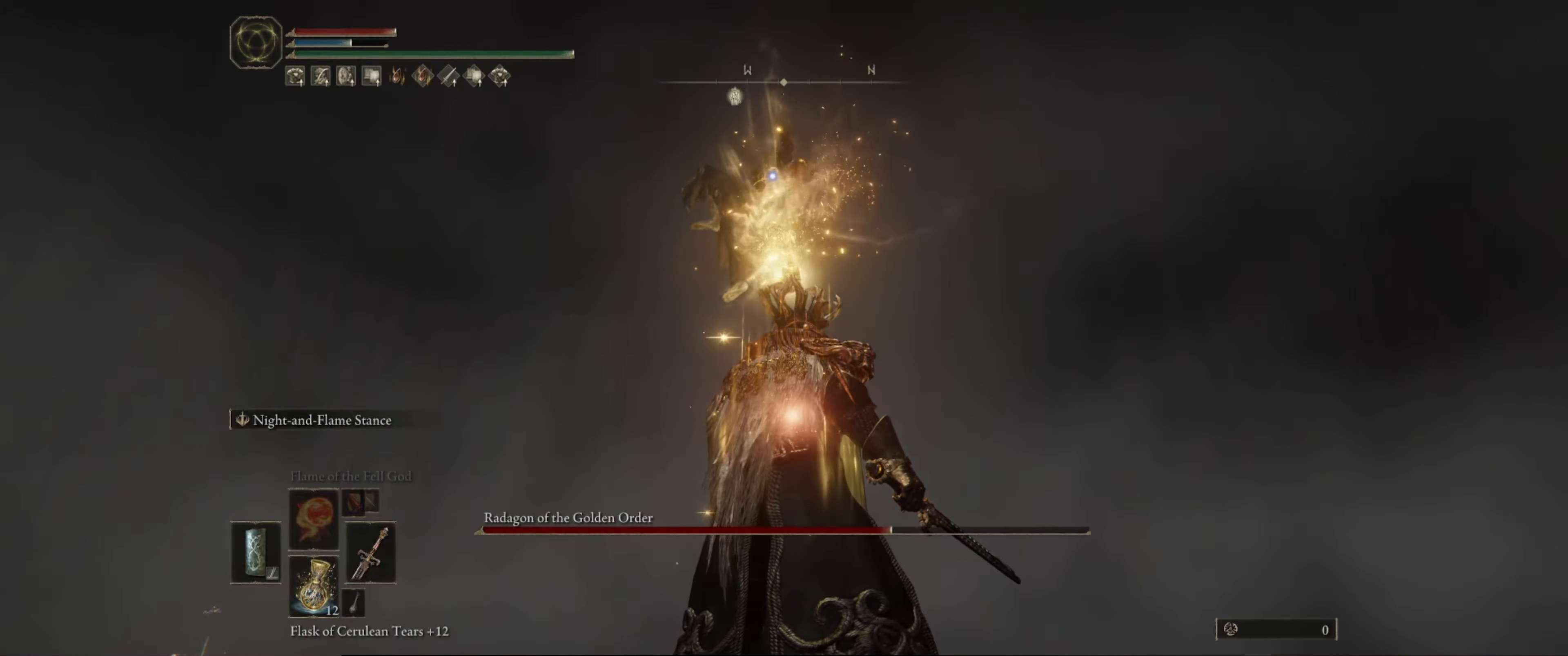
{"buttons": ["L1"], "left_stick": "center", "right_stick": "center", "events": []}
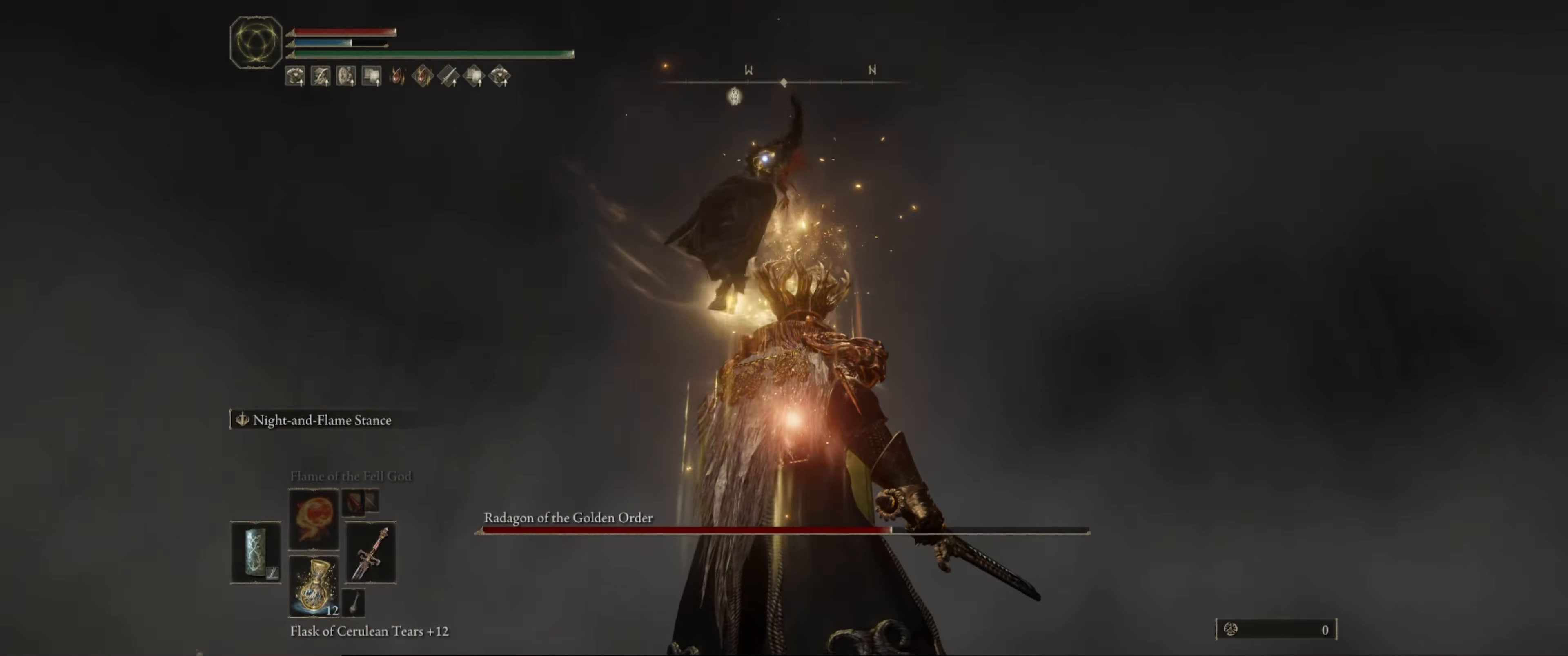
{"buttons": ["L1"], "left_stick": "center", "right_stick": "center", "events": []}
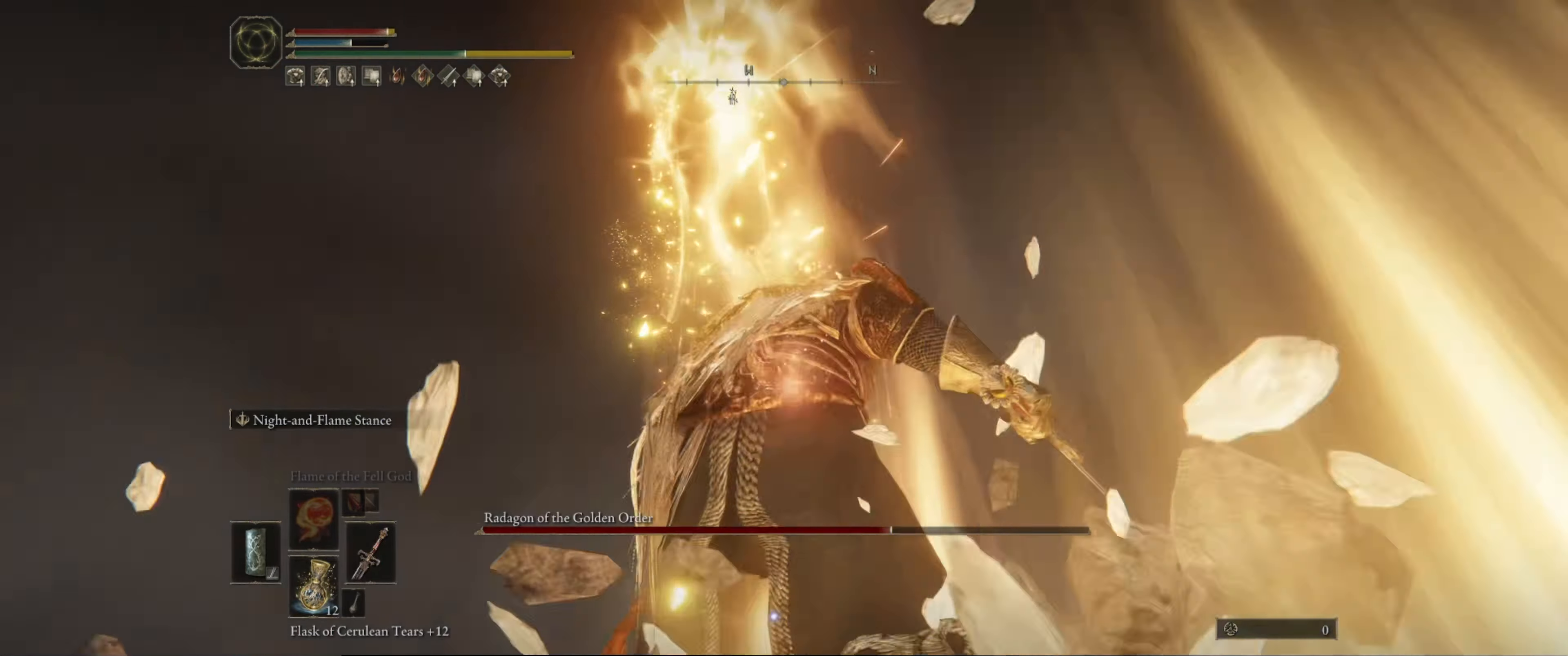
{"buttons": ["L1"], "left_stick": "center", "right_stick": "center", "events": []}
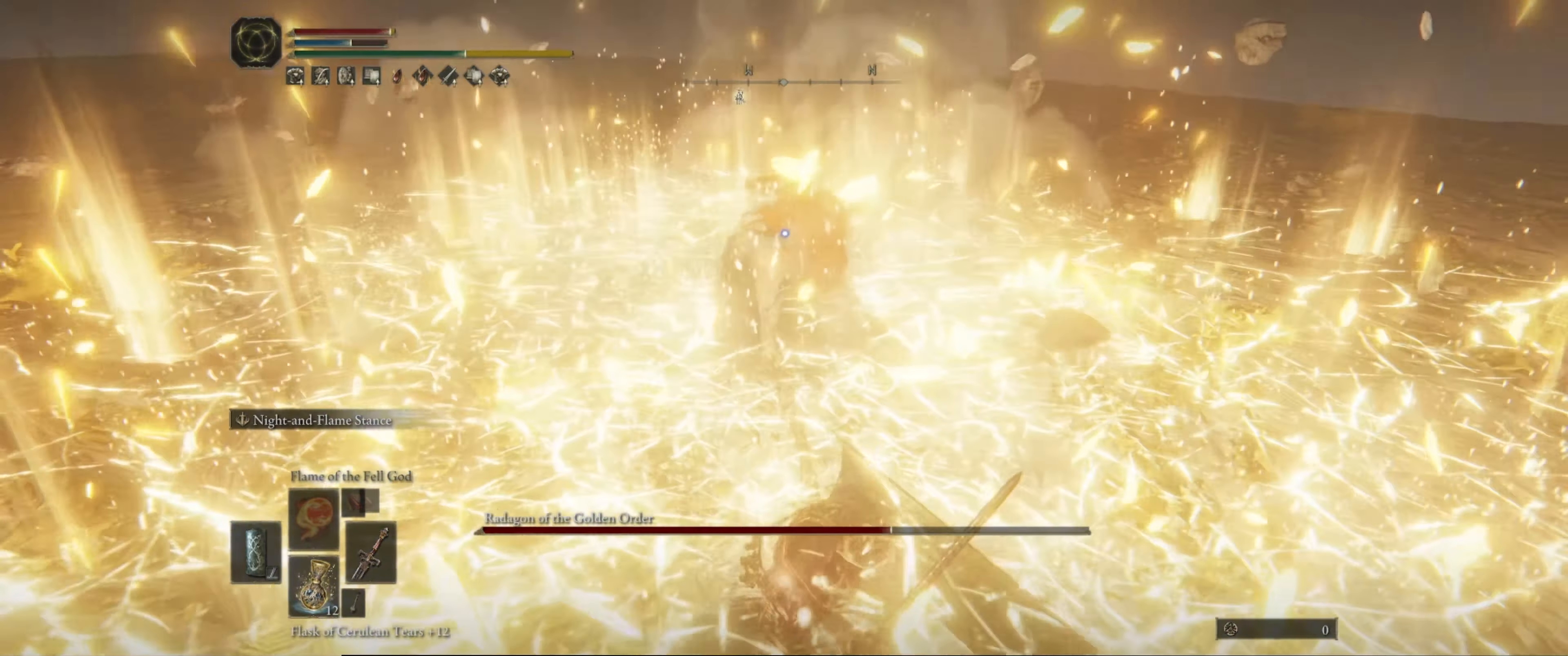
{"buttons": [], "left_stick": "center", "right_stick": "center", "events": [[17, "R2", "down"], [200, "R2", "up"], [384, "L1", "up"]]}
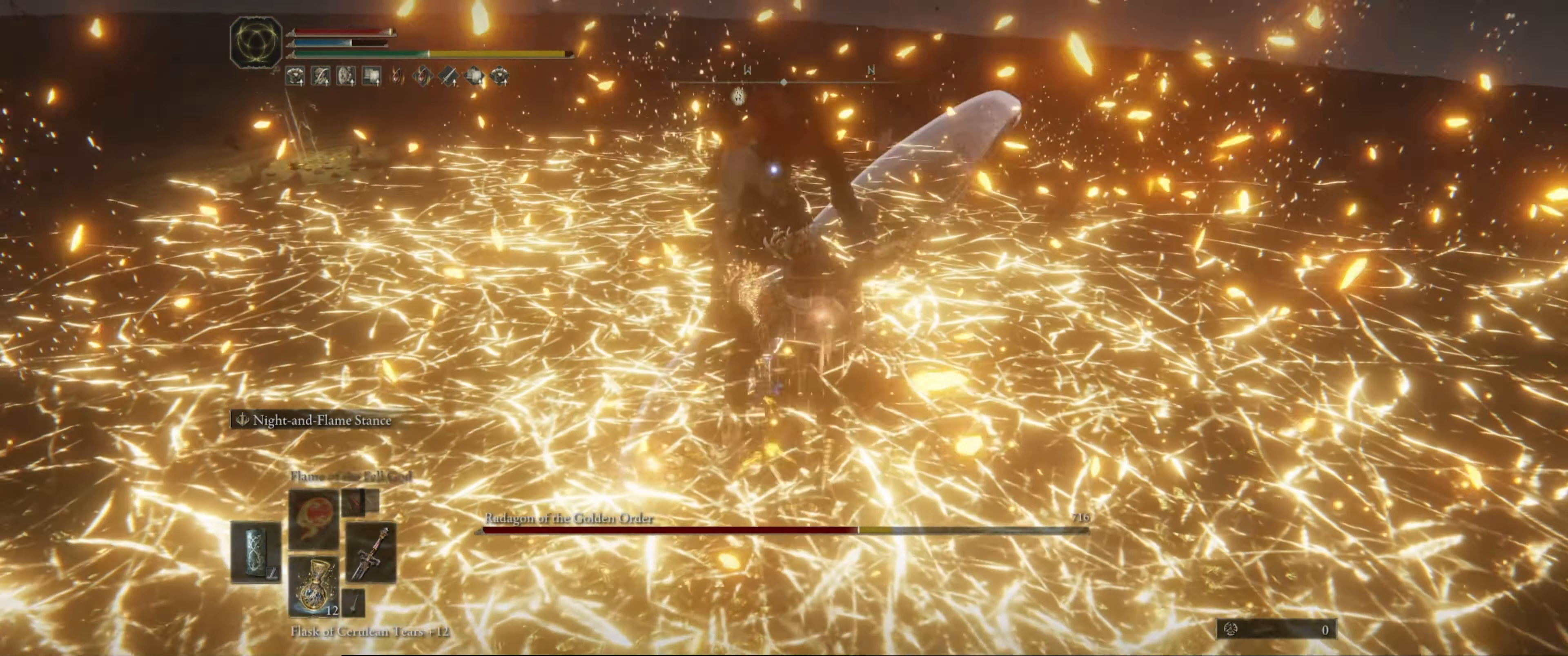
{"buttons": [], "left_stick": "center", "right_stick": "center", "events": [[417, "R1", "down"], [484, "R1", "up"]]}
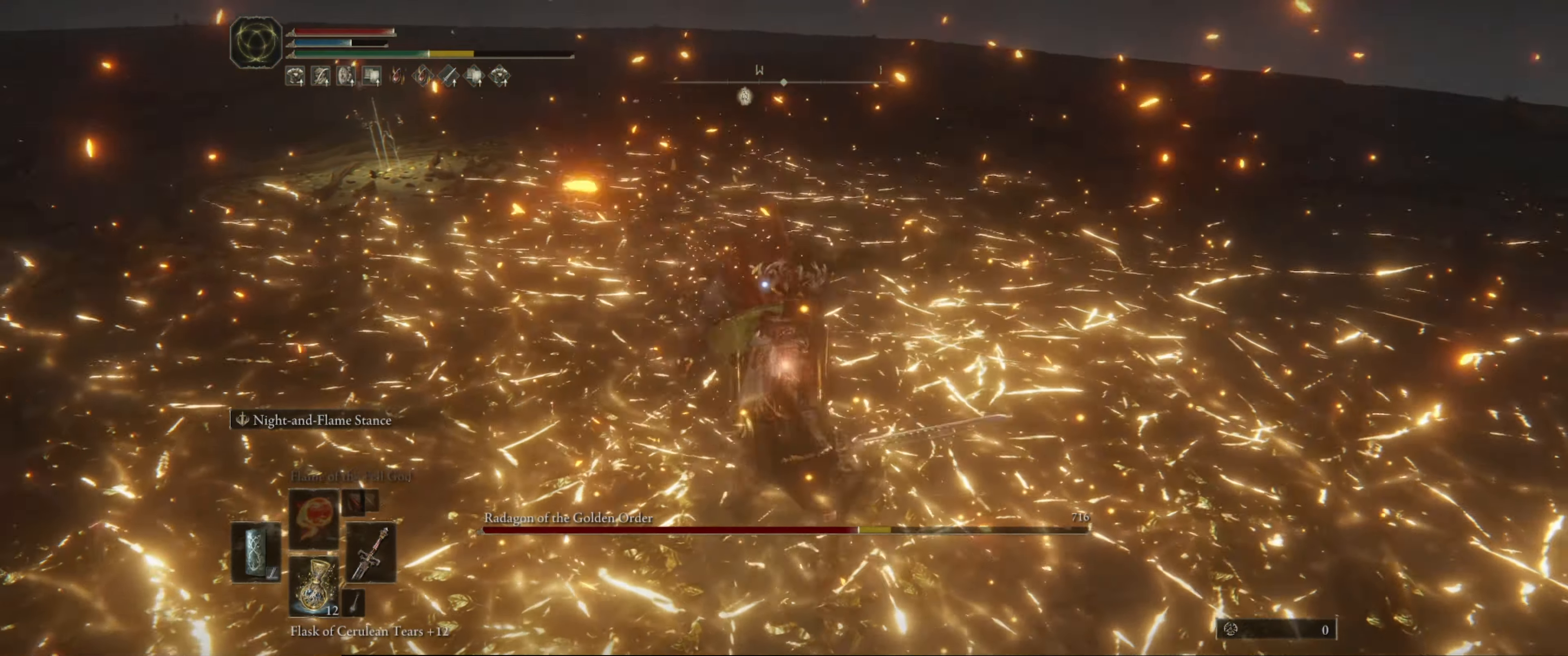
{"buttons": [], "left_stick": "center", "right_stick": "center", "events": [[50, "R1", "down"], [150, "R1", "up"], [217, "R1", "down"], [284, "R1", "up"]]}
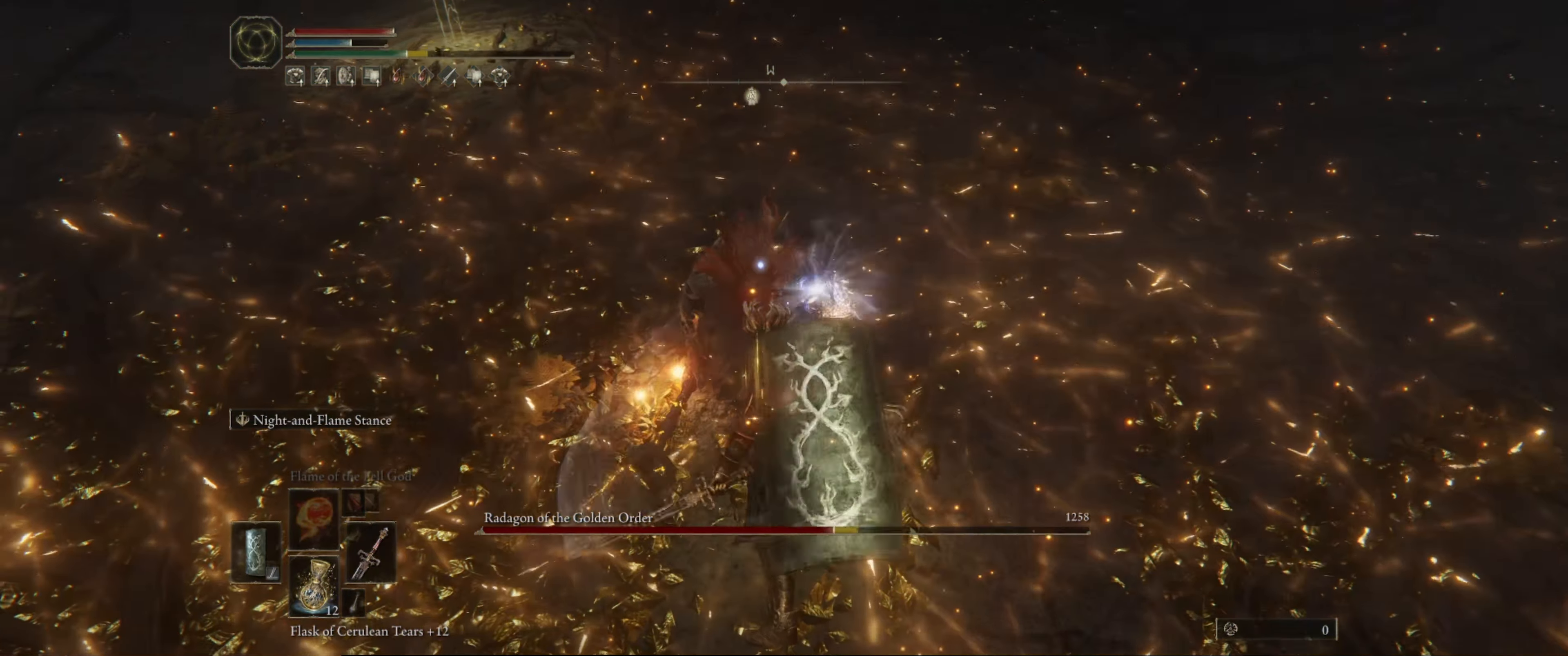
{"buttons": [], "left_stick": "center", "right_stick": "center", "events": [[84, "R1", "down"], [134, "R1", "up"]]}
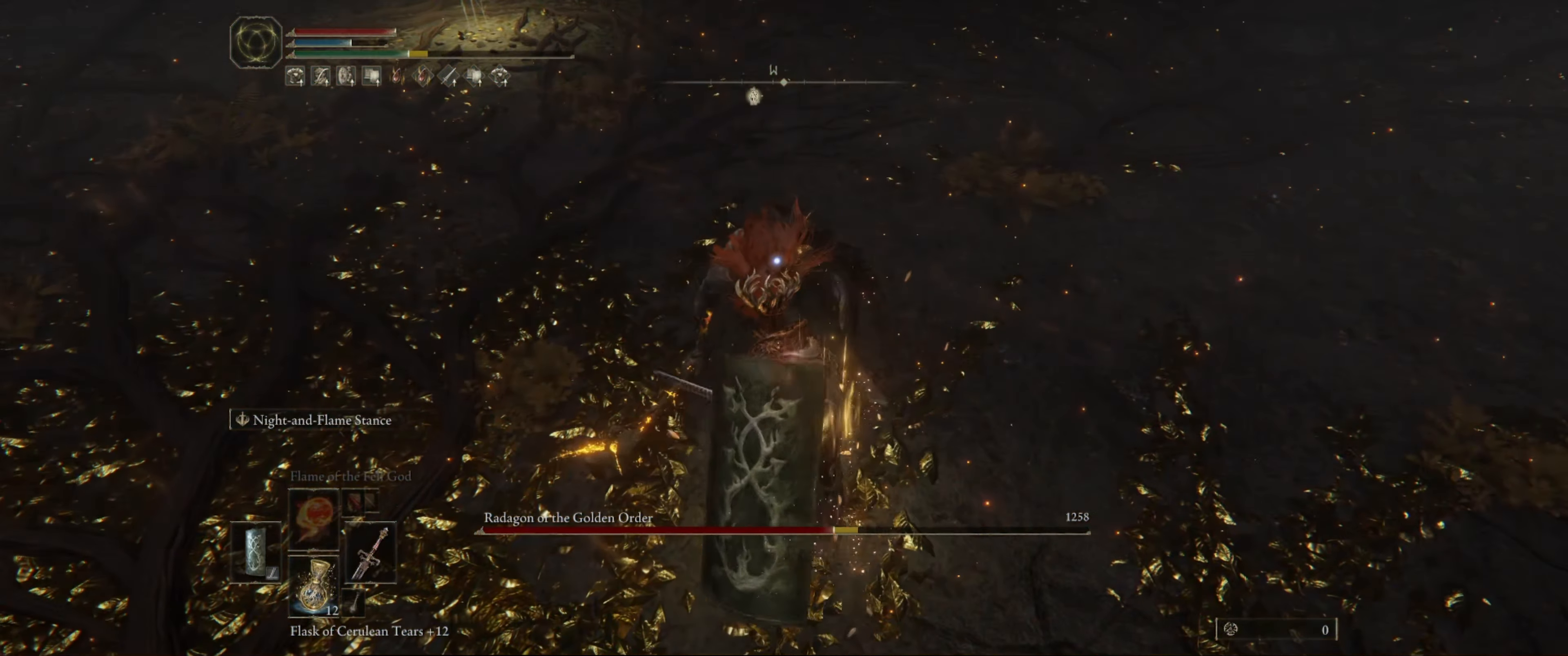
{"buttons": [], "left_stick": "center", "right_stick": "center", "events": []}
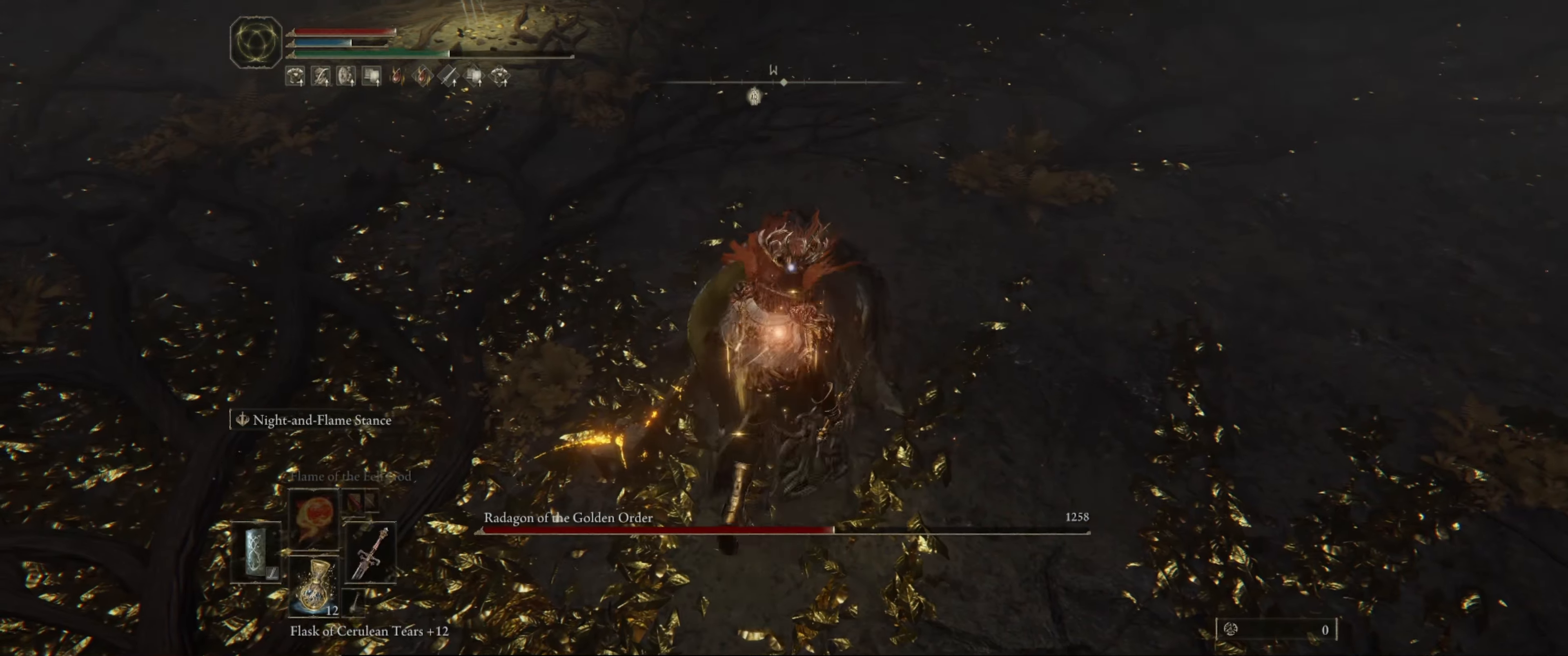
{"buttons": [], "left_stick": "center", "right_stick": "center", "events": [[16, "left_stick", "left"], [133, "left_stick", "up"], [250, "R1", "down"], [300, "left_stick", "center"], [366, "R1", "up"]]}
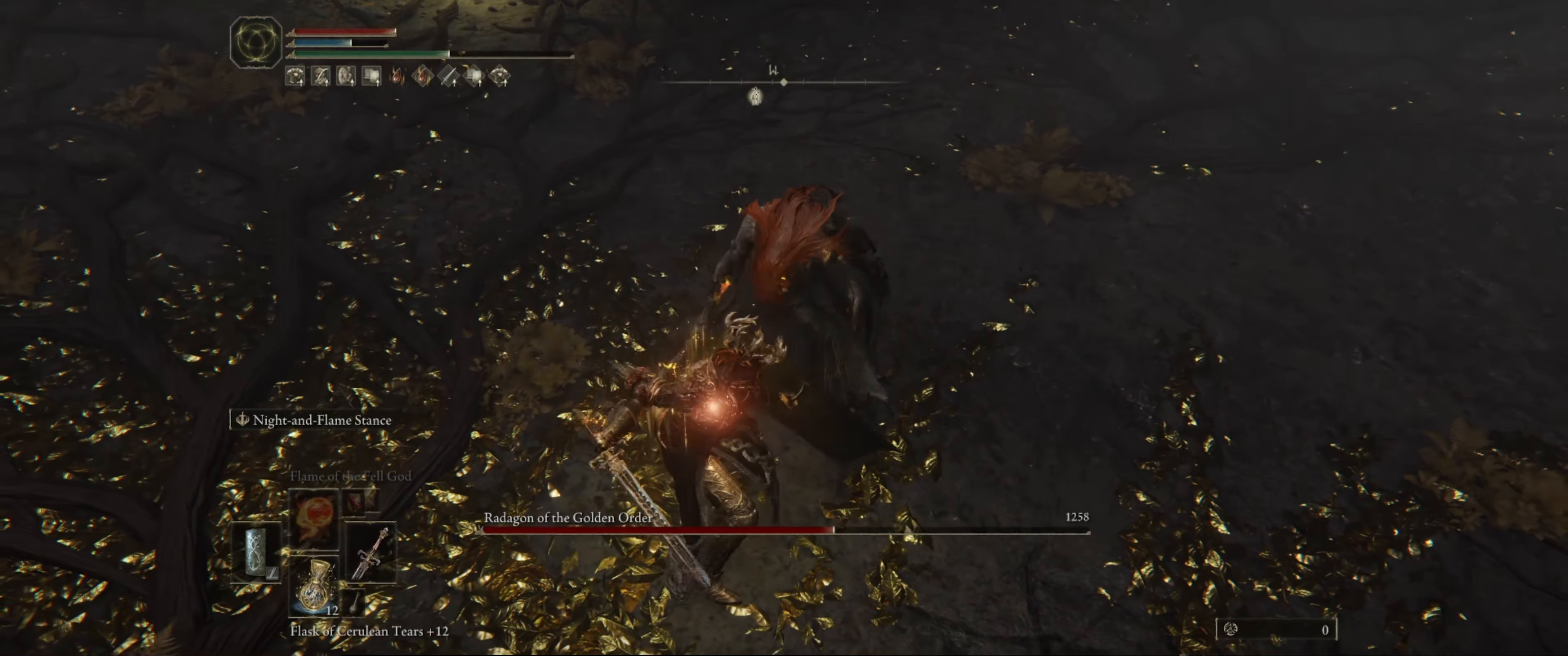
{"buttons": [], "left_stick": "center", "right_stick": "center", "events": []}
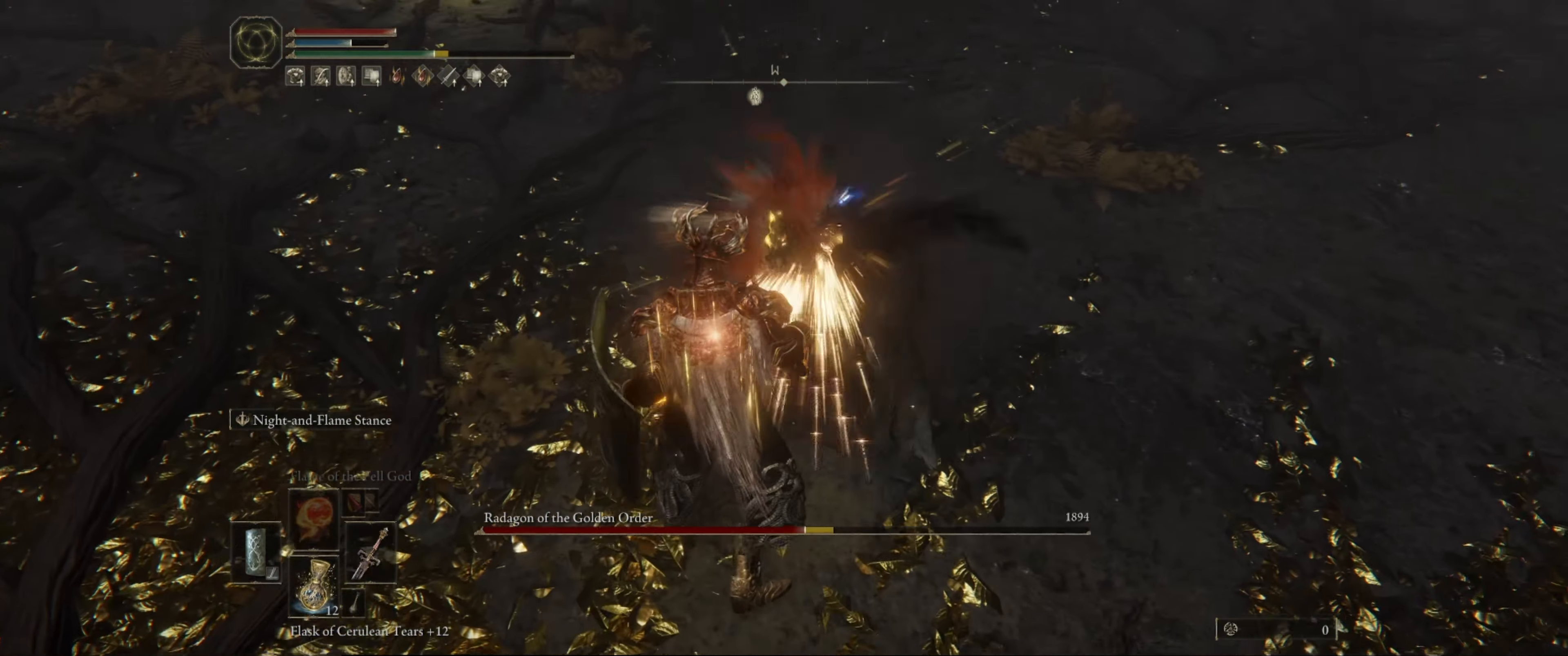
{"buttons": [], "left_stick": "center", "right_stick": "center", "events": []}
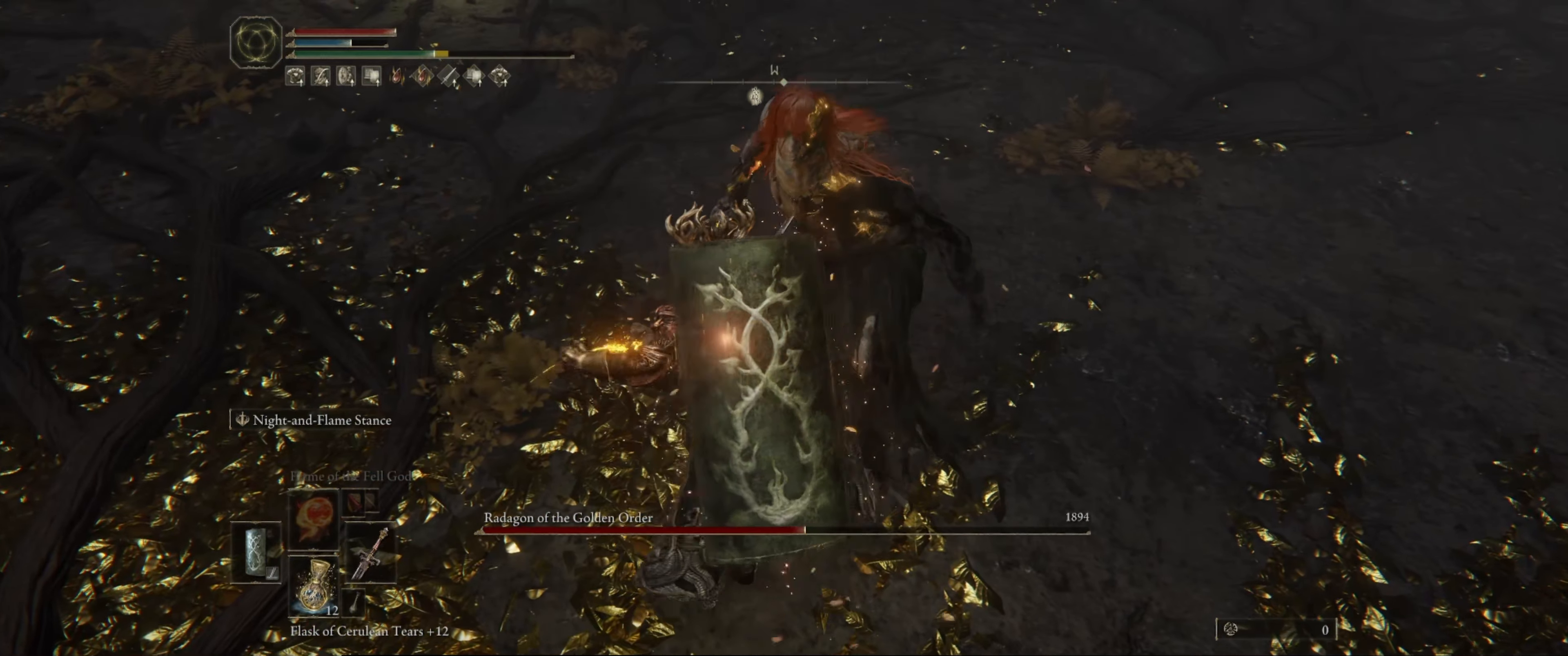
{"buttons": [], "left_stick": "center", "right_stick": "center", "events": []}
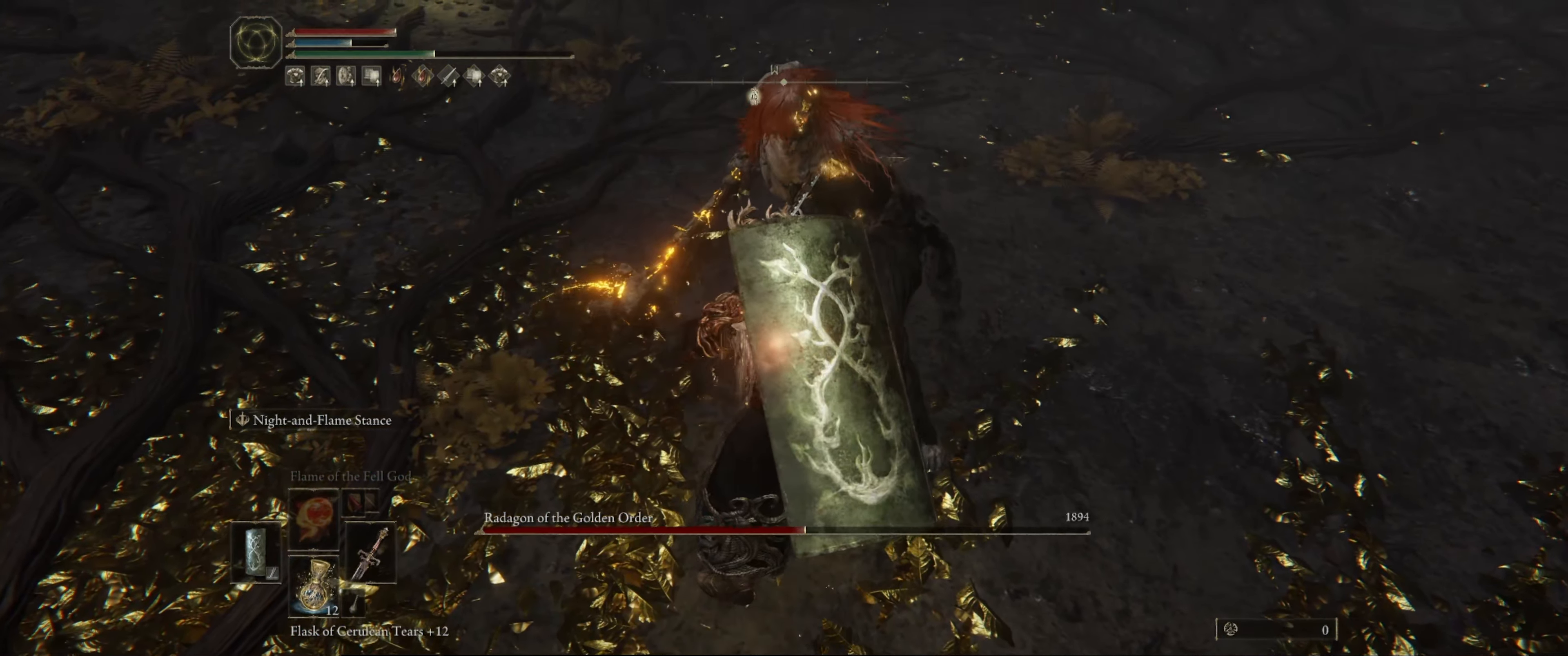
{"buttons": [], "left_stick": "center", "right_stick": "center", "events": []}
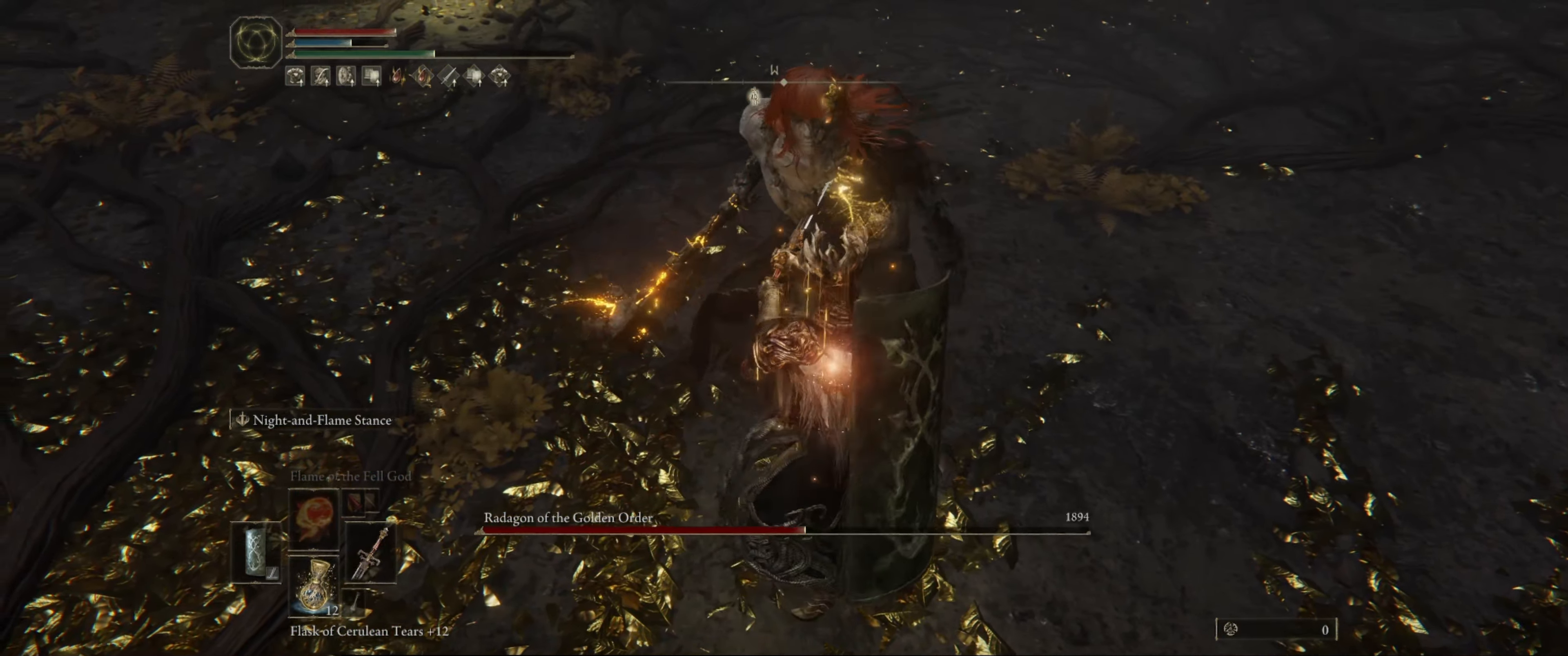
{"buttons": [], "left_stick": "center", "right_stick": "center", "events": []}
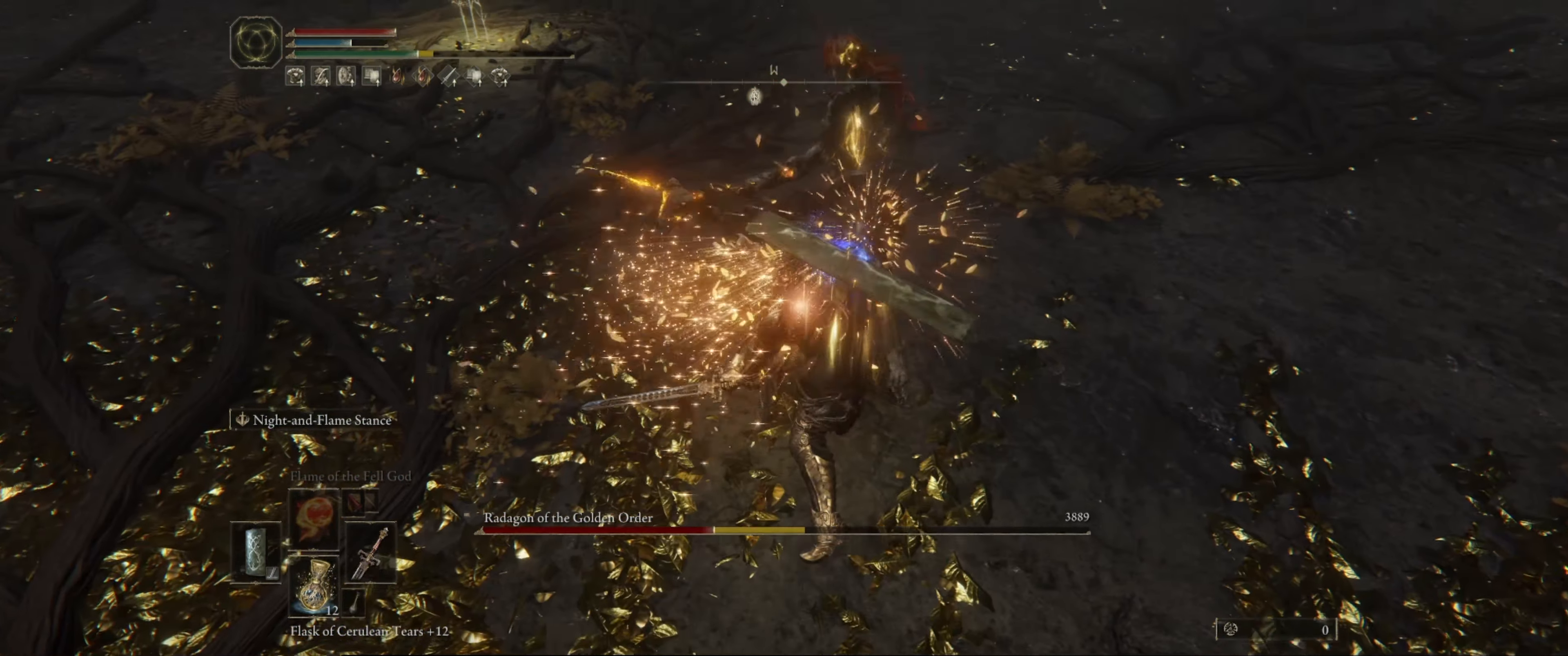
{"buttons": [], "left_stick": "center", "right_stick": "center", "events": []}